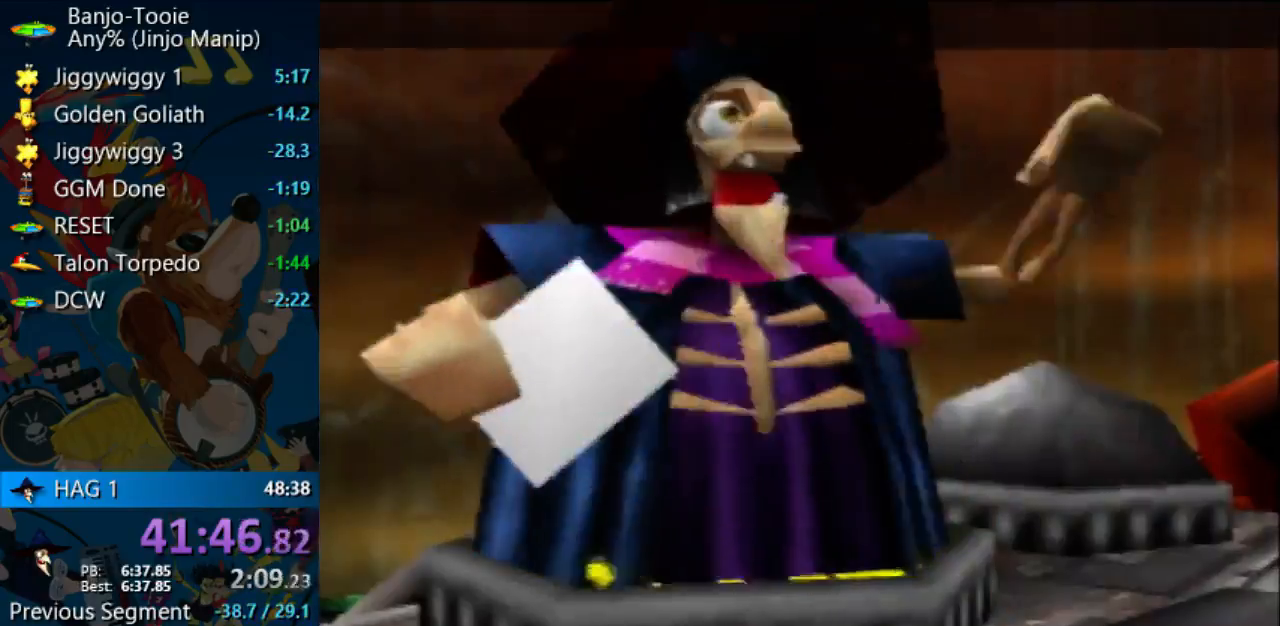
Gameplay with a controller (Nintendo layout); each line is a JSON object with the inputs held at the frame after it (dt_ms = milliseconds from this image to that frame). "events" lists button and stick changes between this image and that frame as [ms after this image, input, new state], when the widget could be followed in between. Not read: L1 L3 R3.
{"dt_ms": 500, "buttons": ["A", "B", "R1"], "left_stick": "center", "events": [[233, "left_stick", "center"], [467, "B", "down"], [467, "R1", "down"]]}
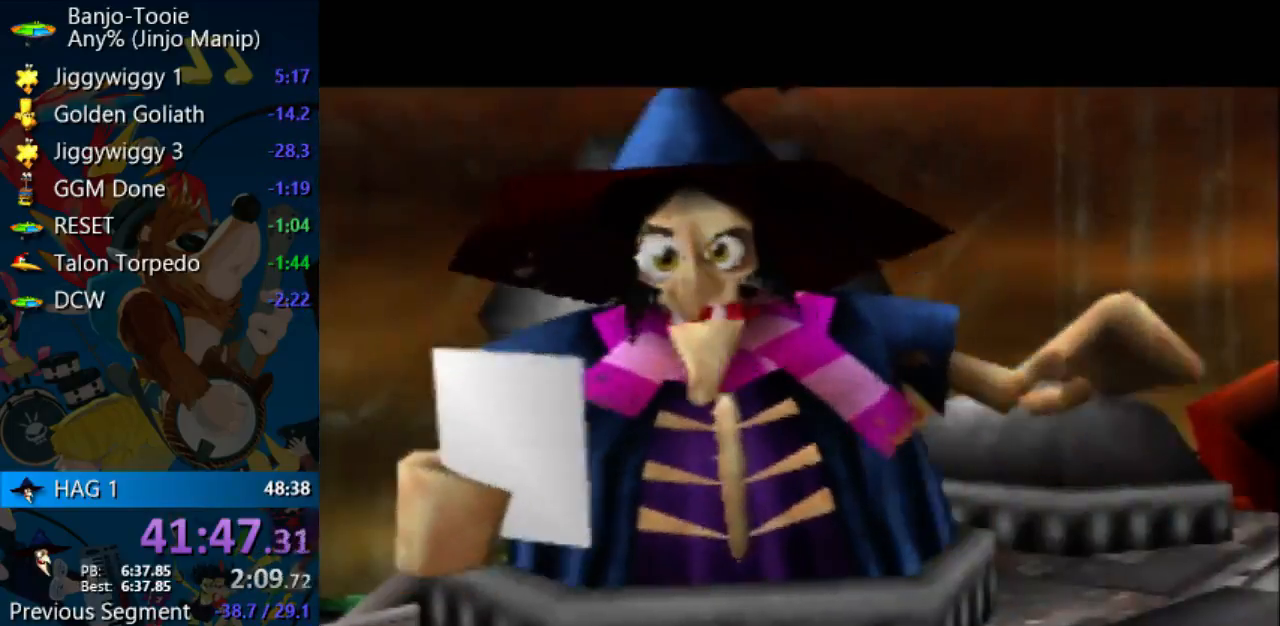
{"dt_ms": 500, "buttons": ["A", "B", "R1"], "left_stick": "center", "events": [[100, "B", "up"], [167, "B", "down"], [367, "B", "up"], [467, "B", "down"]]}
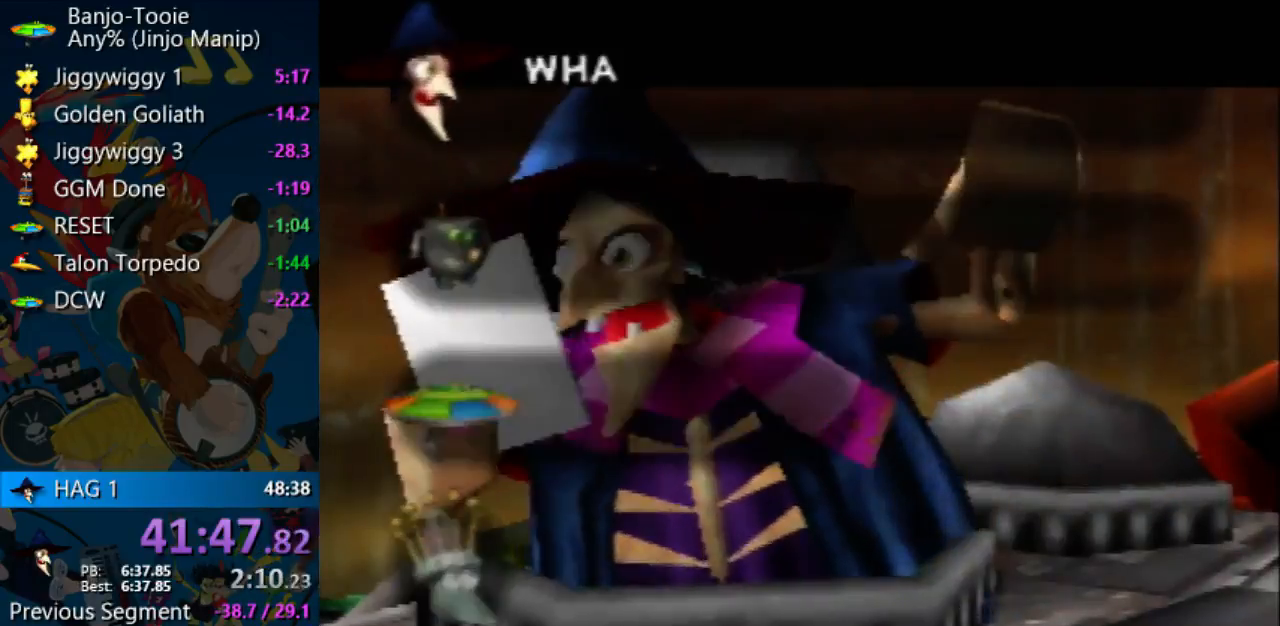
{"dt_ms": 500, "buttons": ["A", "B", "R1"], "left_stick": "center", "events": [[33, "B", "up"], [100, "B", "down"], [200, "B", "up"], [267, "B", "down"], [333, "B", "up"], [400, "B", "down"]]}
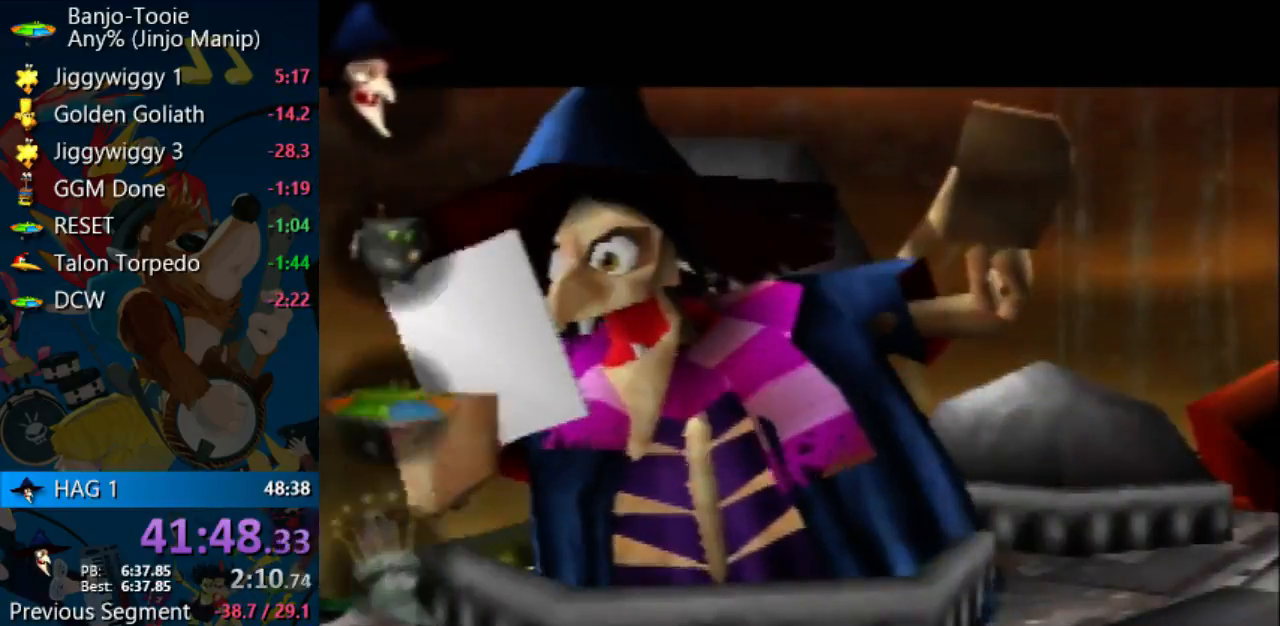
{"dt_ms": 500, "buttons": [], "left_stick": "center", "events": [[33, "B", "up"], [233, "A", "up"], [233, "R1", "up"]]}
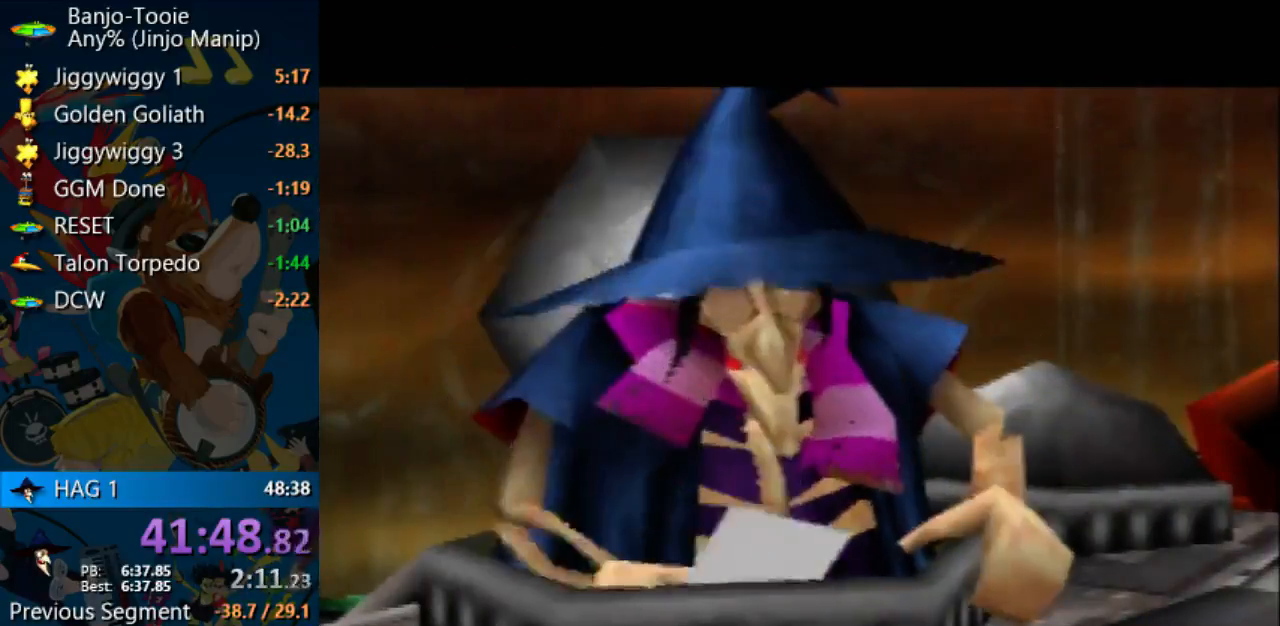
{"dt_ms": 500, "buttons": [], "left_stick": "center", "events": []}
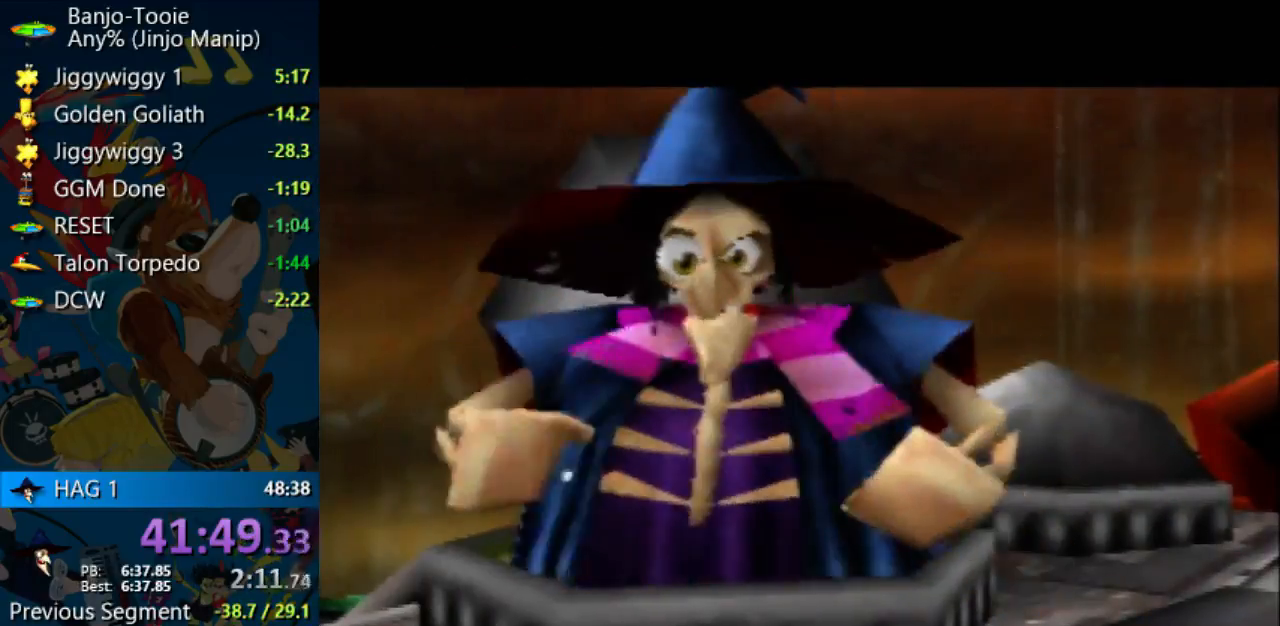
{"dt_ms": 500, "buttons": [], "left_stick": "center", "events": []}
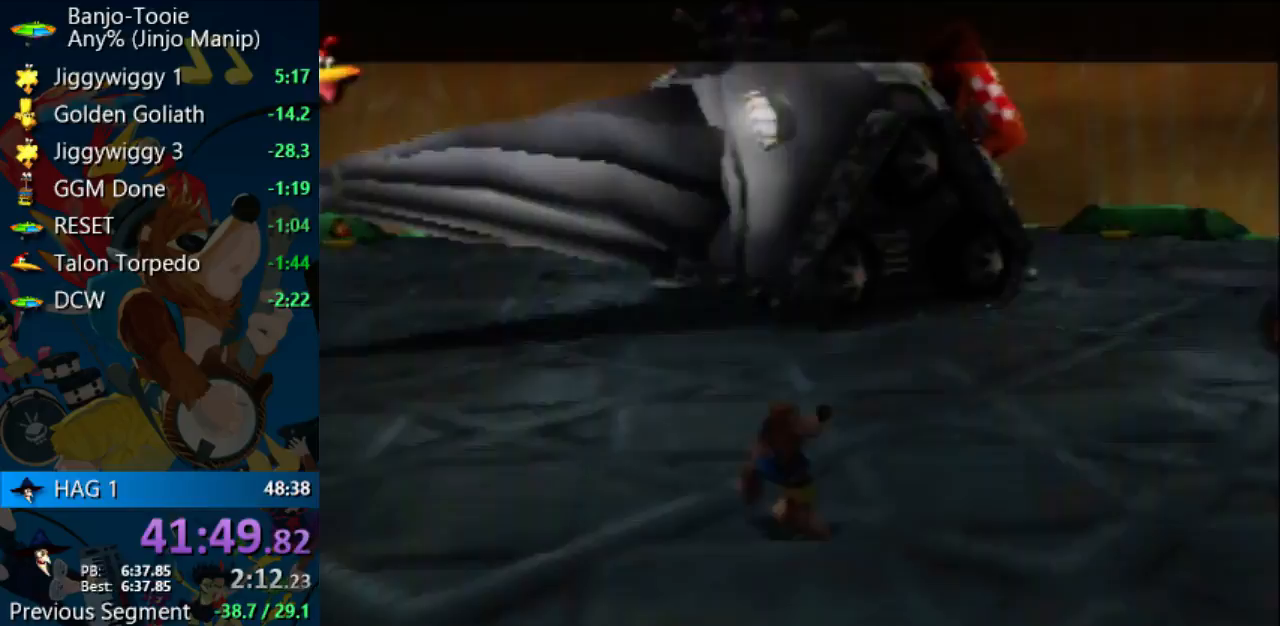
{"dt_ms": 500, "buttons": [], "left_stick": "center"}
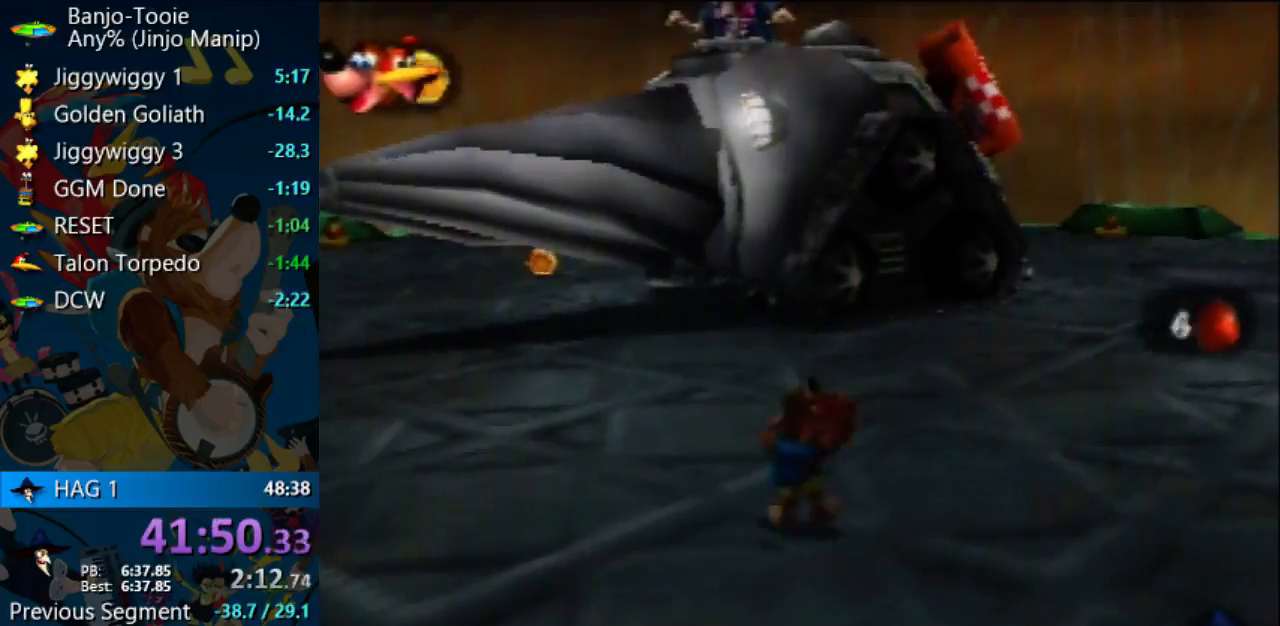
{"dt_ms": 500, "buttons": ["Z"], "left_stick": "center", "events": [[200, "Z", "down"]]}
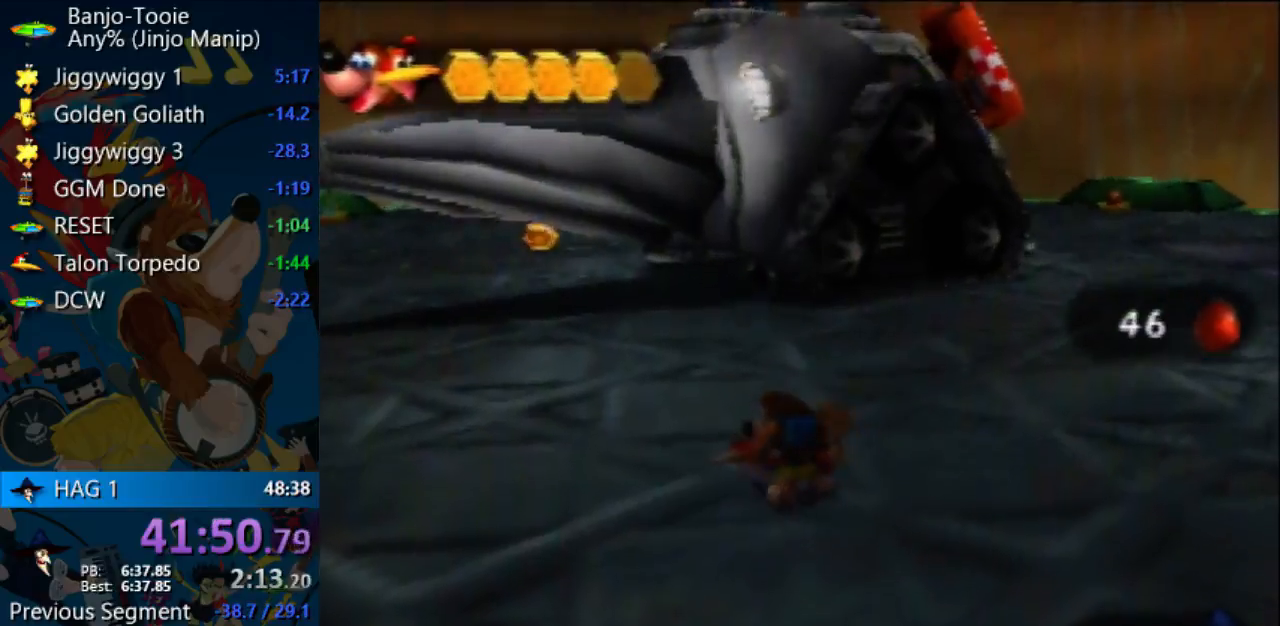
{"dt_ms": 500, "buttons": ["Z"], "left_stick": "center", "events": []}
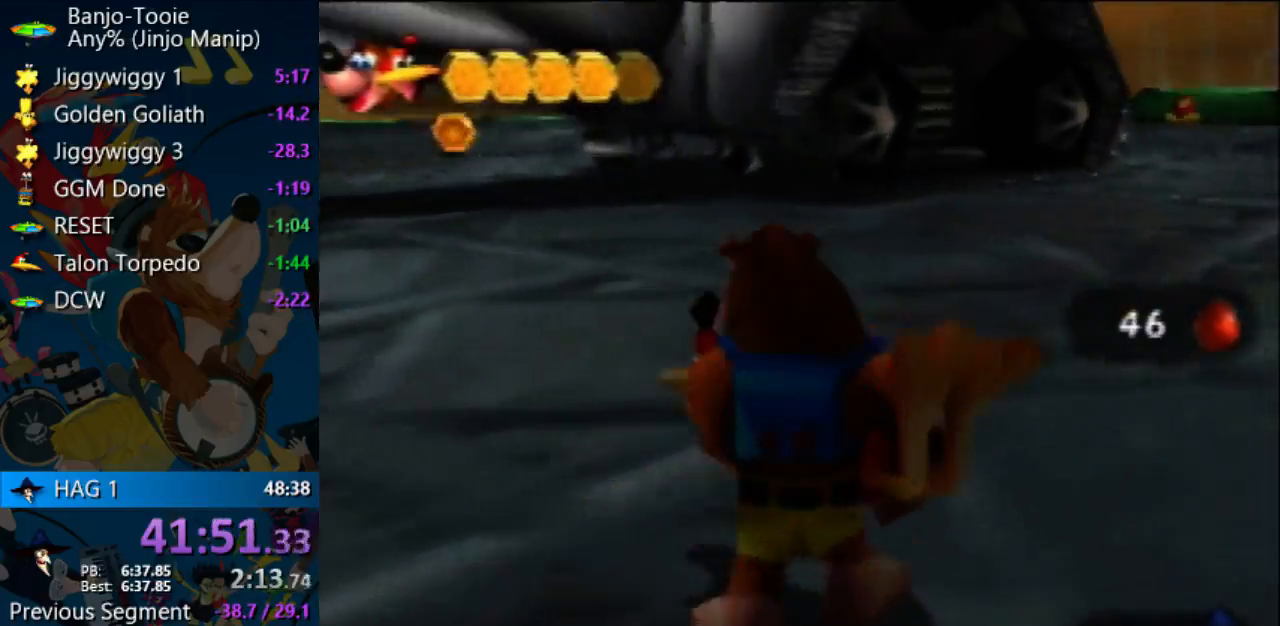
{"dt_ms": 500, "buttons": ["Z", "C_DOWN"], "left_stick": "center", "events": [[133, "C_DOWN", "down"]]}
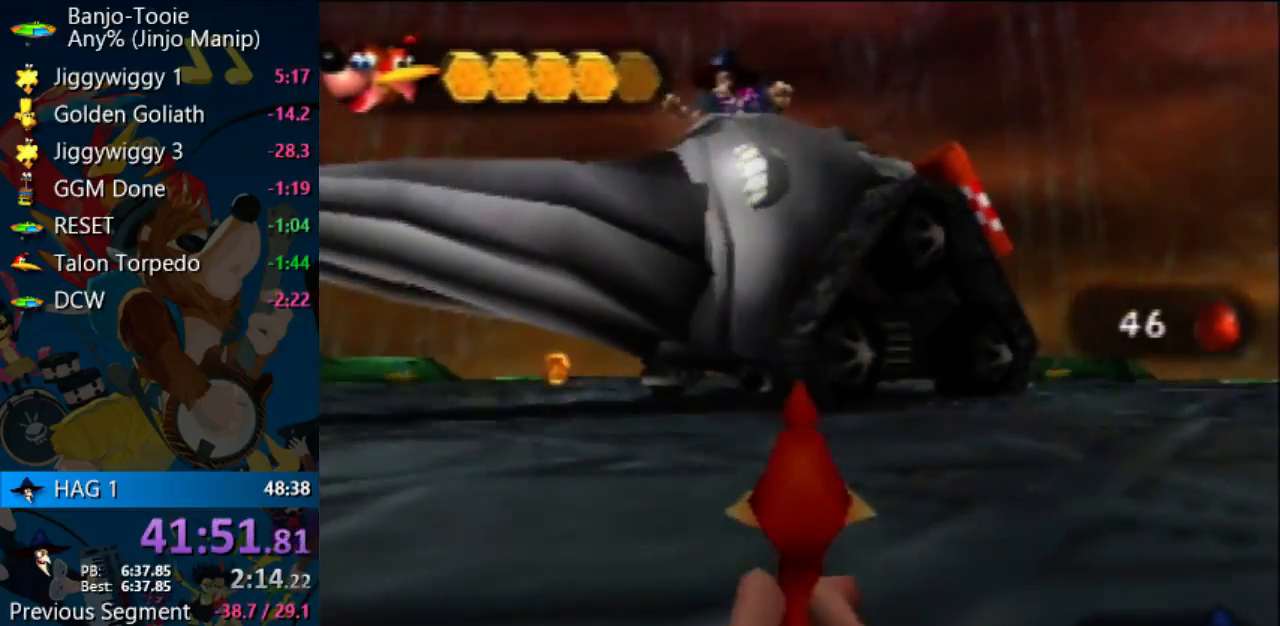
{"dt_ms": 500, "buttons": ["Z", "C_LEFT"], "left_stick": "center", "events": [[367, "C_DOWN", "up"], [467, "C_LEFT", "down"]]}
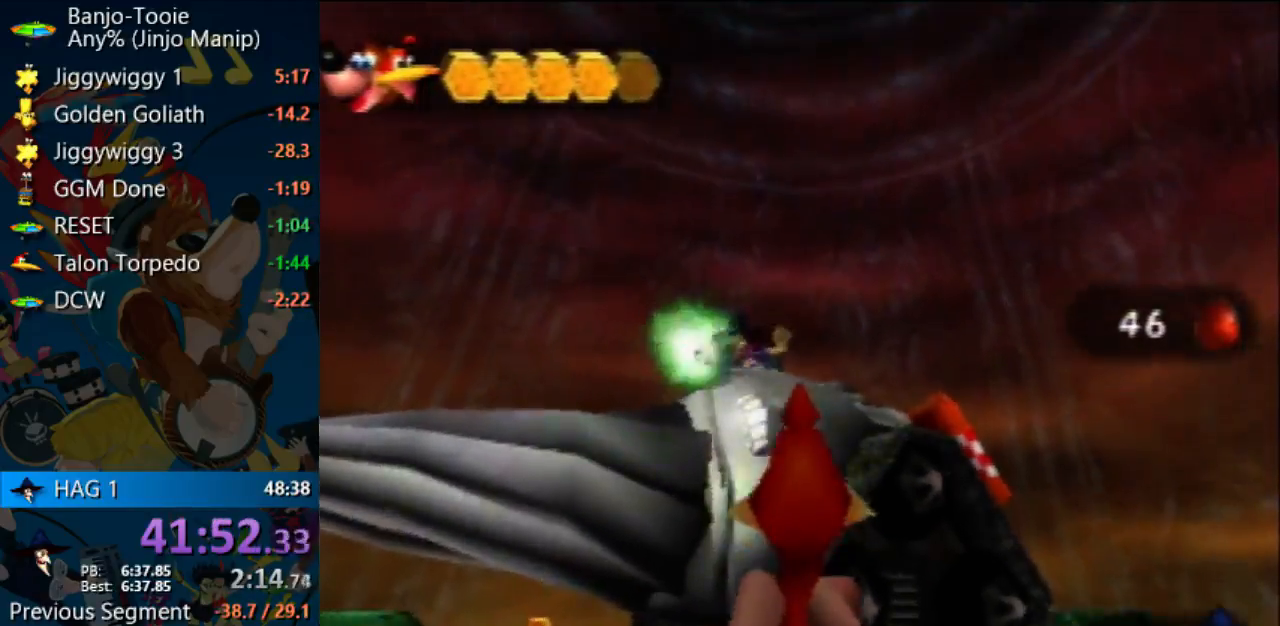
{"dt_ms": 500, "buttons": ["Z"], "left_stick": "center", "events": [[400, "C_LEFT", "up"]]}
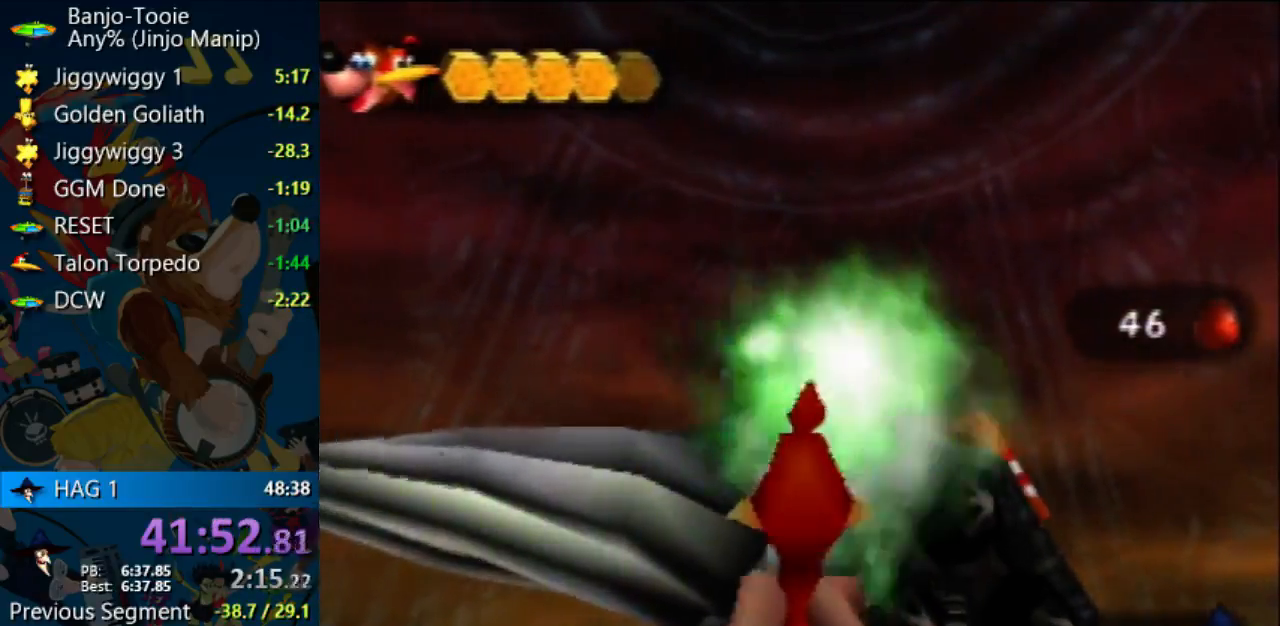
{"dt_ms": 500, "buttons": ["Z"], "left_stick": "center", "events": [[100, "C_LEFT", "down"], [100, "C_RIGHT", "down"], [100, "C_UP", "down"], [133, "C_LEFT", "up"], [133, "C_UP", "up"], [167, "C_RIGHT", "up"]]}
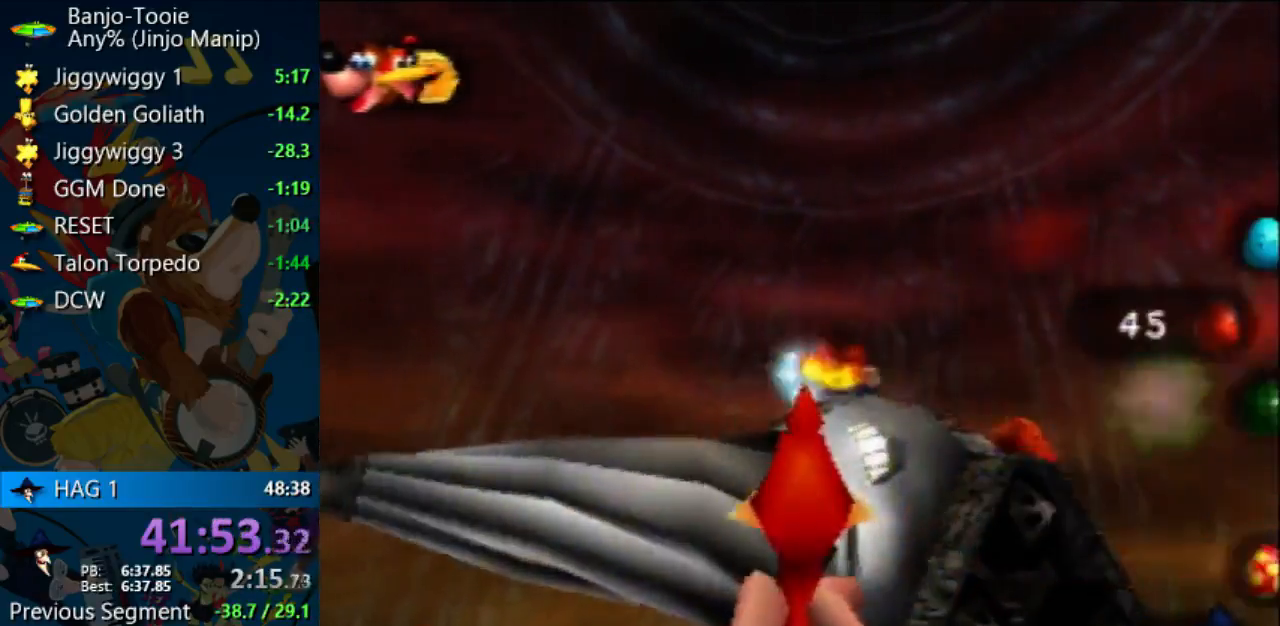
{"dt_ms": 500, "buttons": ["Z"], "left_stick": "center", "events": [[33, "R1", "down"], [100, "R1", "up"], [200, "left_stick", "right"], [267, "Z", "up"], [300, "left_stick", "center"], [333, "Z", "down"]]}
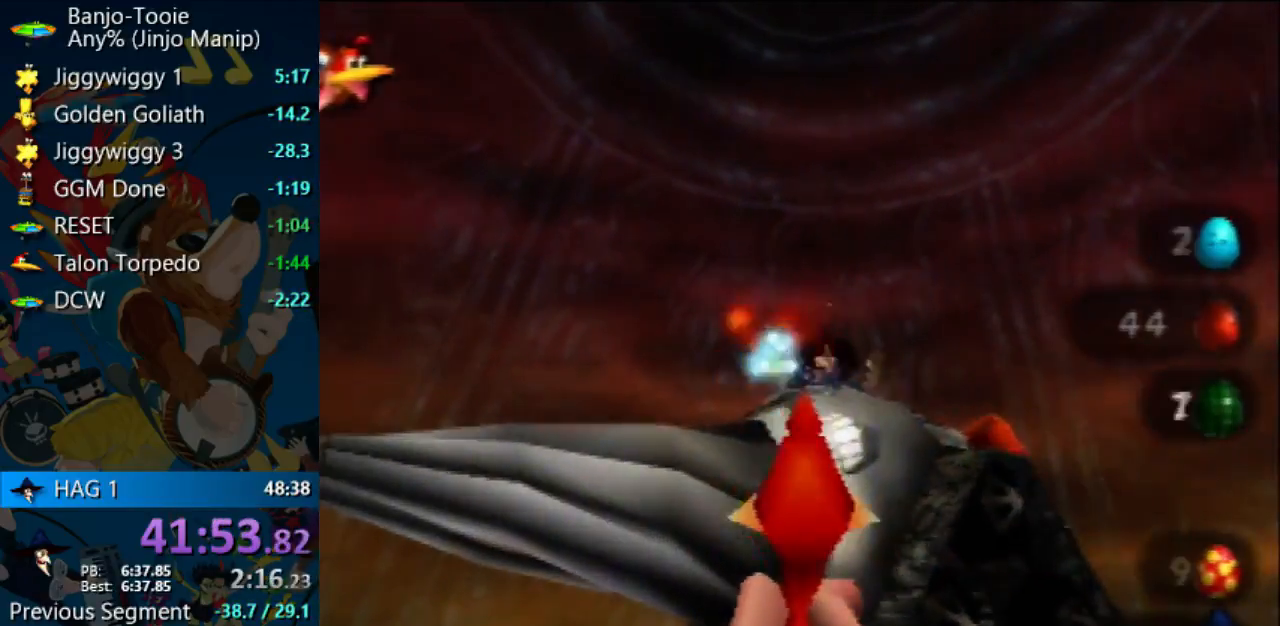
{"dt_ms": 500, "buttons": [], "left_stick": "center", "events": [[333, "Z", "up"], [433, "Z", "down"], [500, "Z", "up"]]}
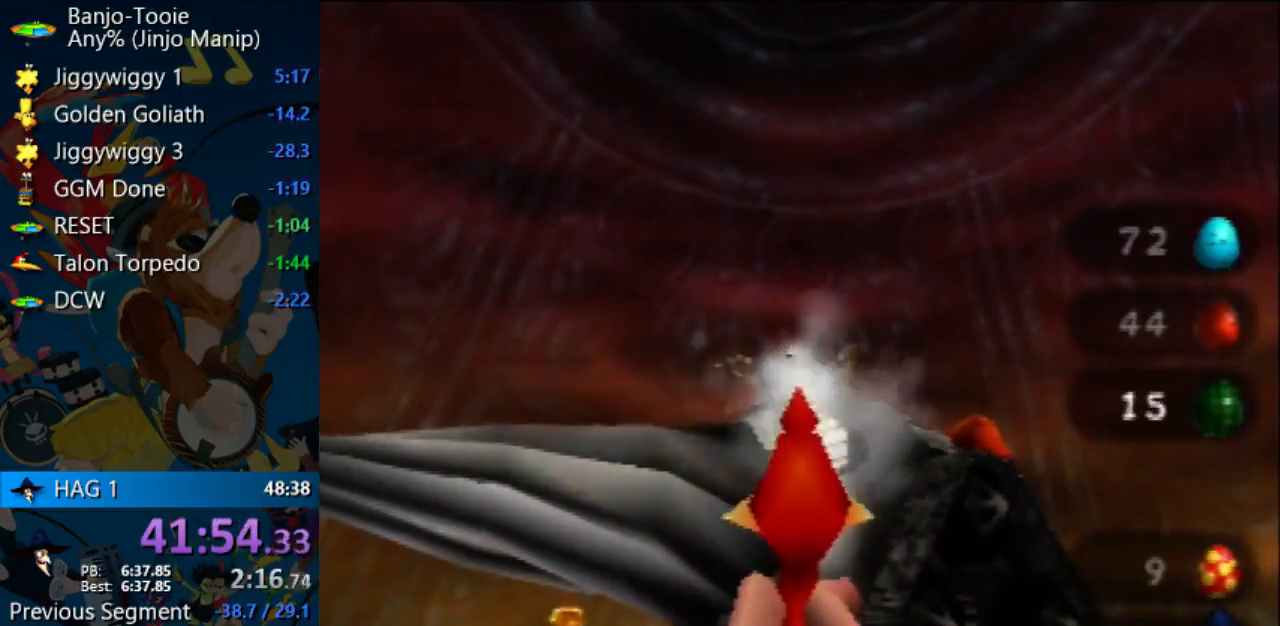
{"dt_ms": 500, "buttons": [], "left_stick": "center"}
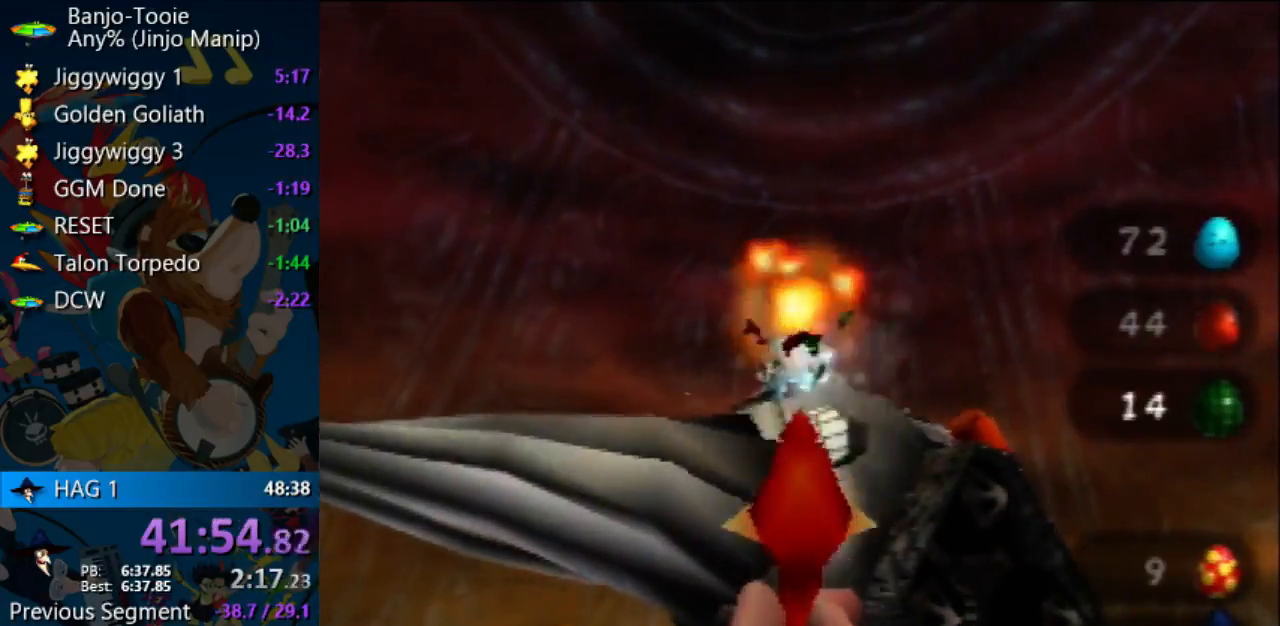
{"dt_ms": 500, "buttons": ["Z"], "left_stick": "up", "events": [[67, "left_stick", "up"], [300, "Z", "down"]]}
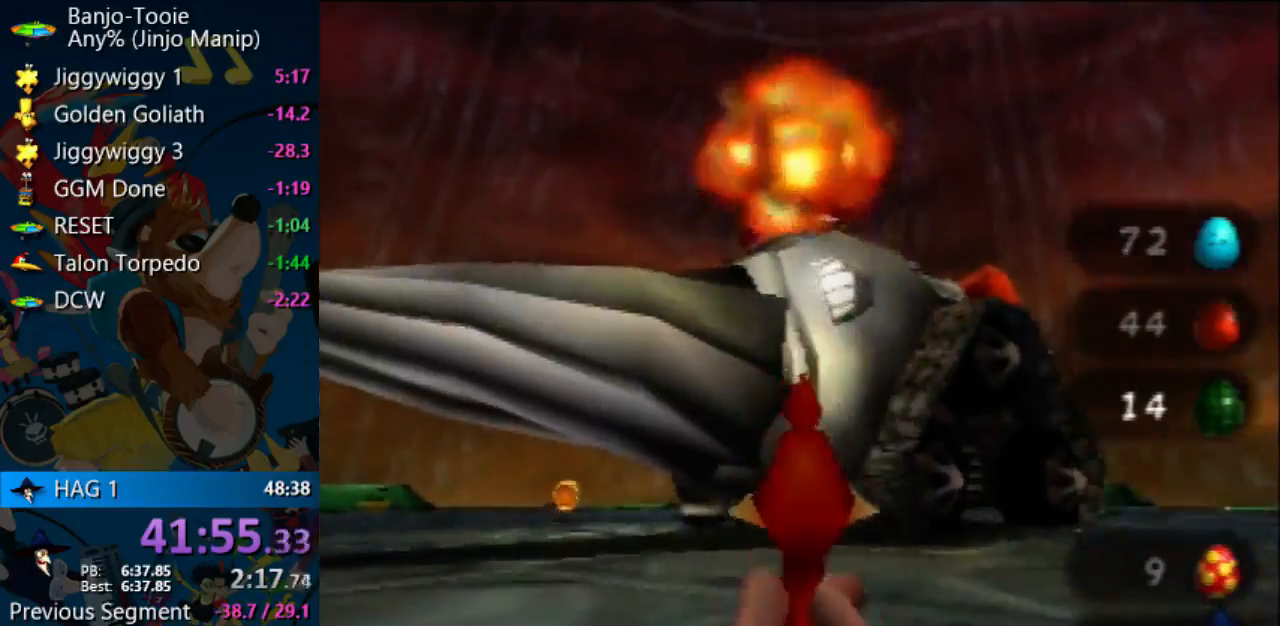
{"dt_ms": 1000, "buttons": [], "left_stick": "up"}
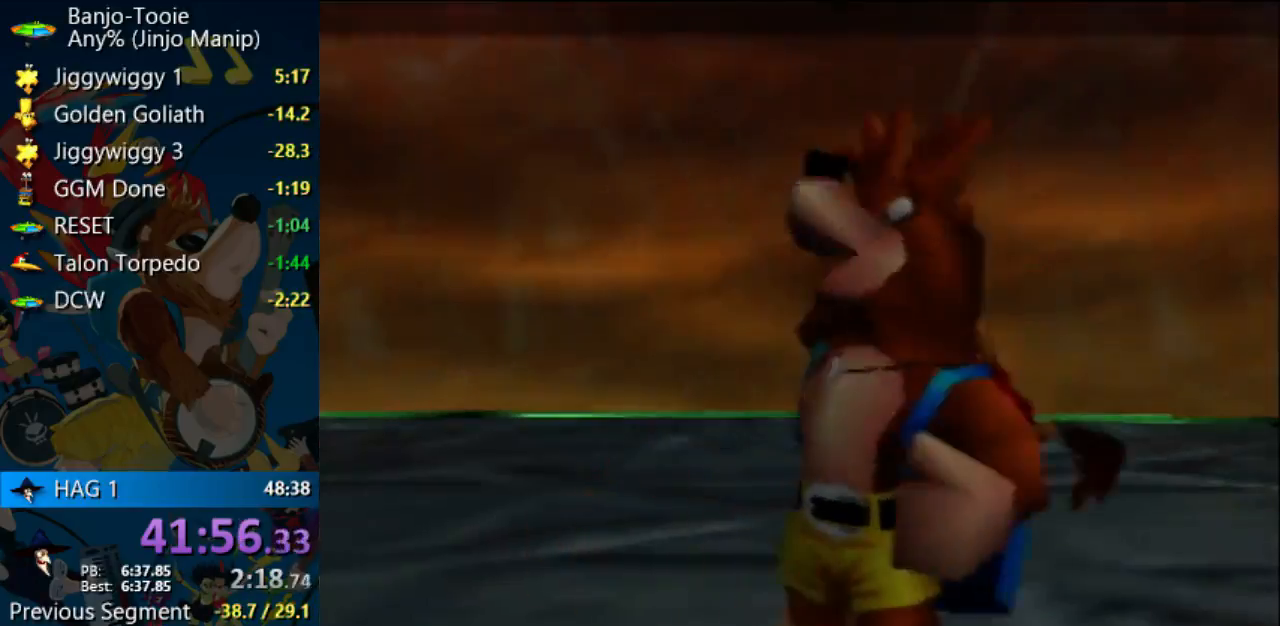
{"dt_ms": 500, "buttons": ["A", "B", "R1"], "left_stick": "center", "events": [[100, "B", "down"], [100, "R1", "down"], [200, "B", "up"], [267, "left_stick", "center"], [300, "B", "down"], [367, "B", "up"], [400, "A", "down"], [467, "B", "down"]]}
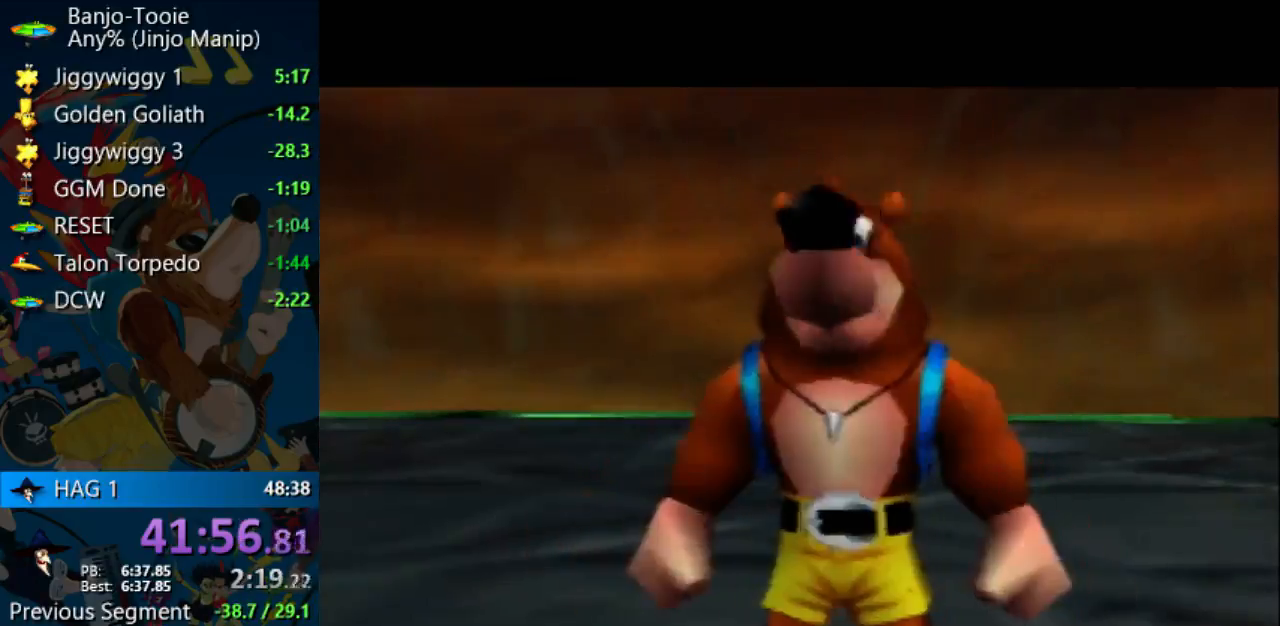
{"dt_ms": 500, "buttons": ["A", "B", "R1"], "left_stick": "center", "events": [[67, "B", "up"], [133, "B", "down"], [233, "B", "up"], [333, "B", "down"]]}
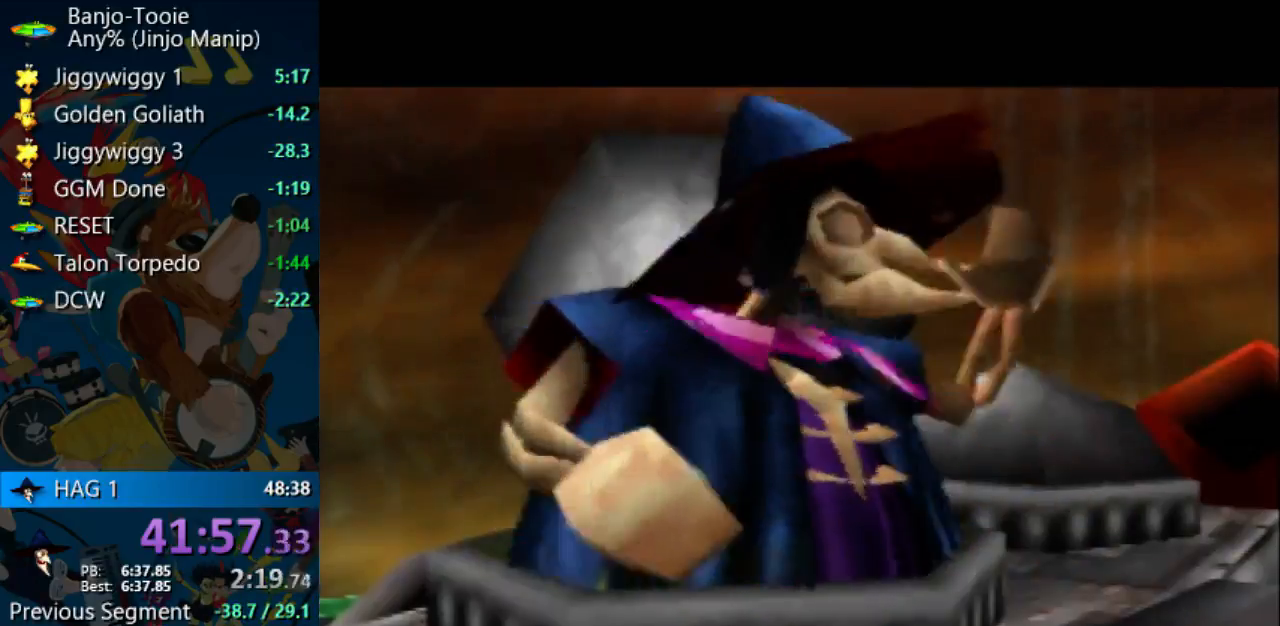
{"dt_ms": 500, "buttons": ["A", "R1"], "left_stick": "center", "events": [[33, "B", "up"], [133, "B", "down"], [200, "B", "up"], [300, "B", "down"], [367, "B", "up"], [433, "B", "down"], [500, "B", "up"]]}
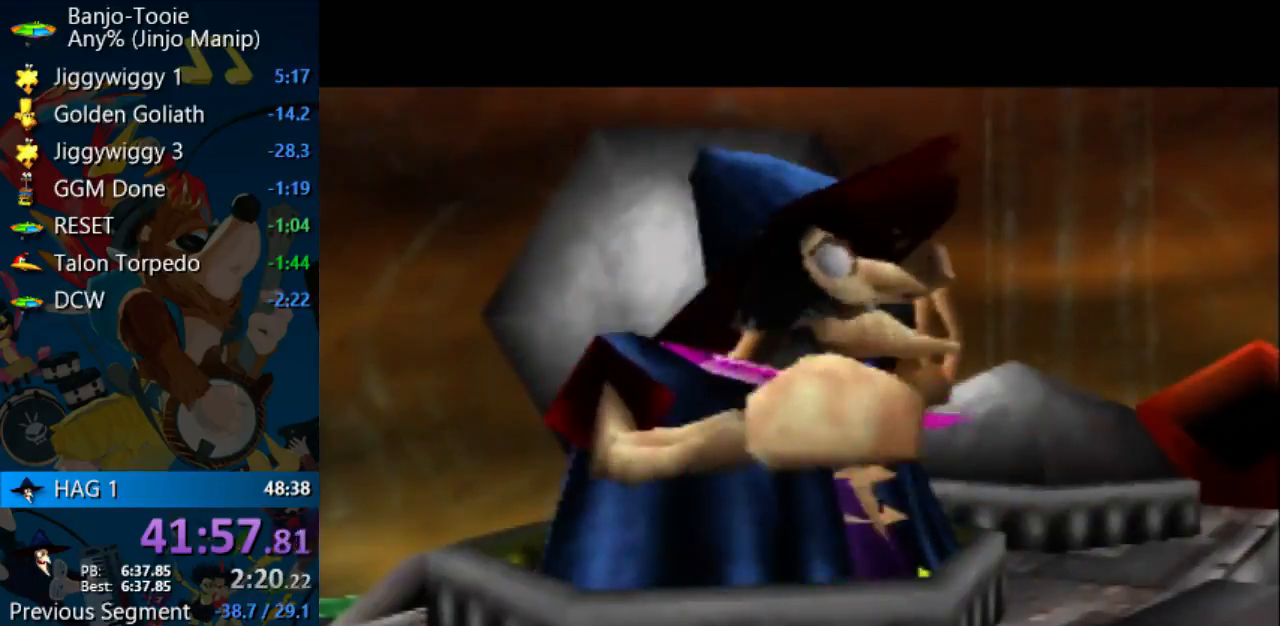
{"dt_ms": 500, "buttons": ["A", "R1"], "left_stick": "center", "events": [[100, "B", "down"], [200, "B", "up"], [267, "B", "down"], [367, "B", "up"]]}
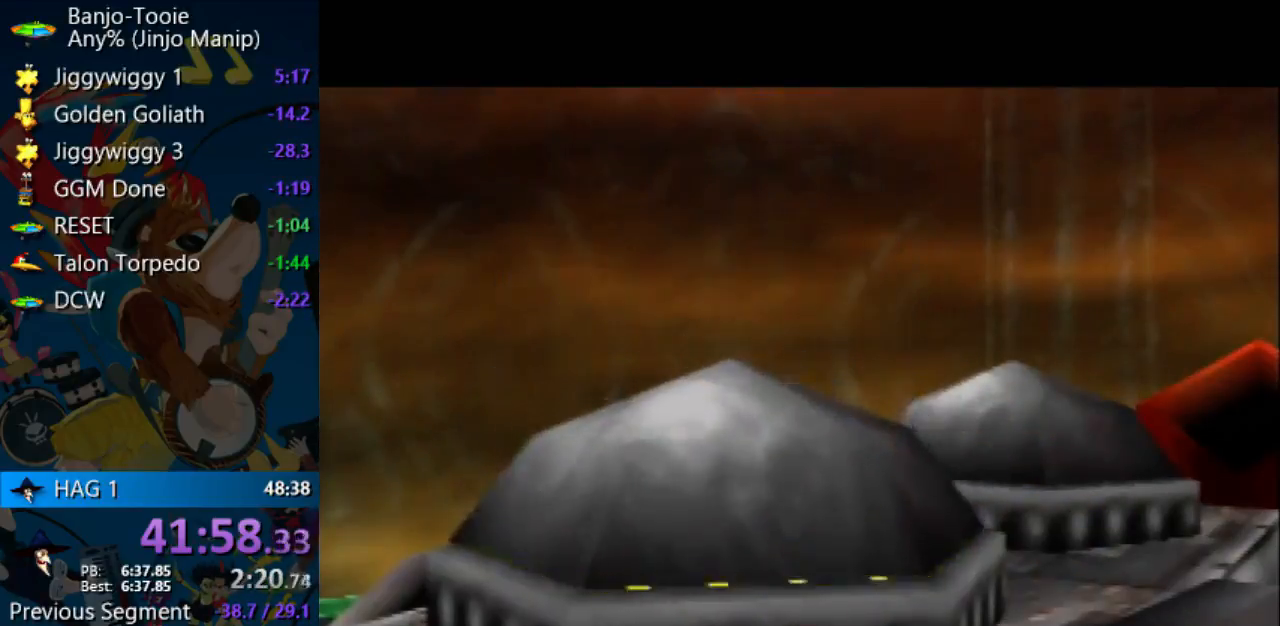
{"dt_ms": 500, "buttons": ["A", "R1"], "left_stick": "center", "events": [[100, "B", "down"], [200, "B", "up"], [267, "B", "down"], [333, "B", "up"], [400, "B", "down"], [500, "B", "up"]]}
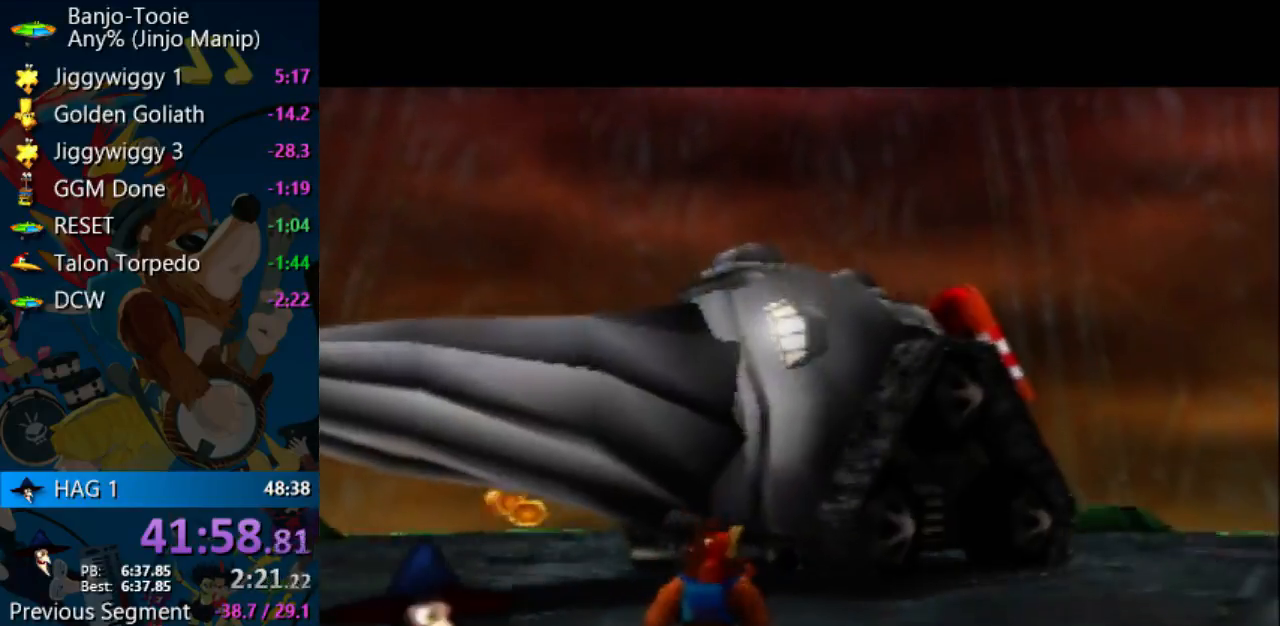
{"dt_ms": 500, "buttons": ["A", "B", "R1"], "left_stick": "center", "events": [[100, "B", "down"], [200, "B", "up"], [267, "B", "down"]]}